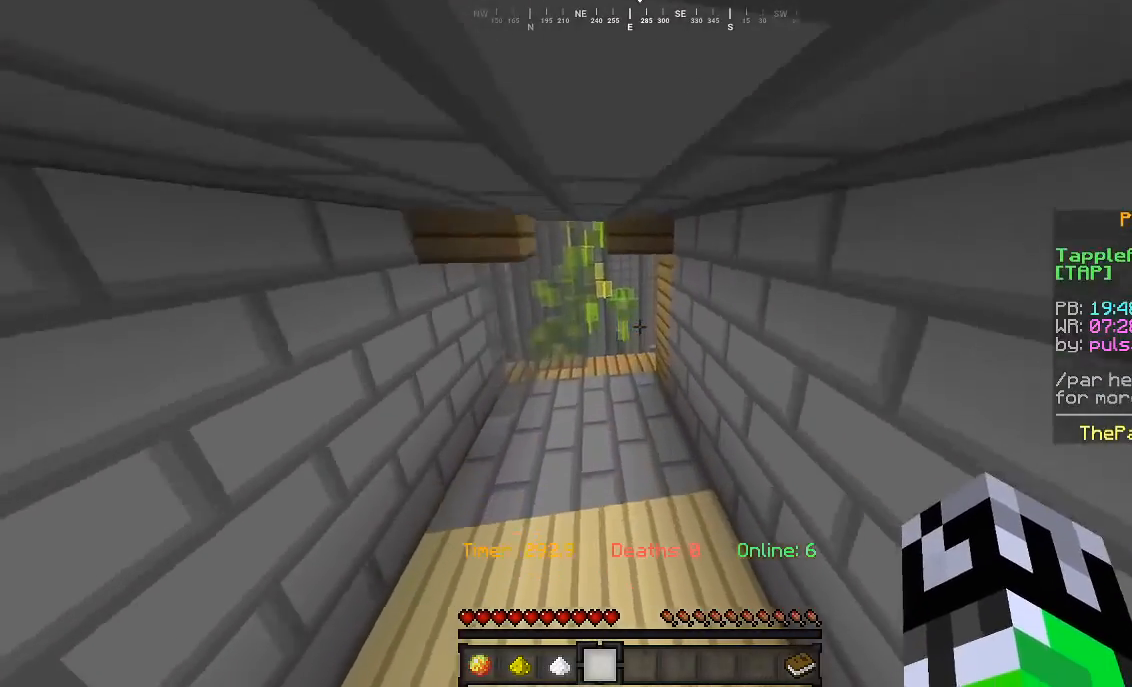
Gameplay with keyboard and mouse; each line is a JSON object with the keys and mouse buttons held at the frame after it. "events" lists presses ("down") and releases ("up") of "a", "d", "s", "w", "mouse_left" and "mouse_right" between this image and that frame as [ms after this image, input, new state], when the widget could be followed in between. "mouse_left", "mouse_right" = the "left", "right" buttons of the "mouse" list. No other keys are recorded. Fast repeated clicks can show as one long hold. Mouse movement is not recorded.
{"keys": ["w"], "mouse": [], "events": []}
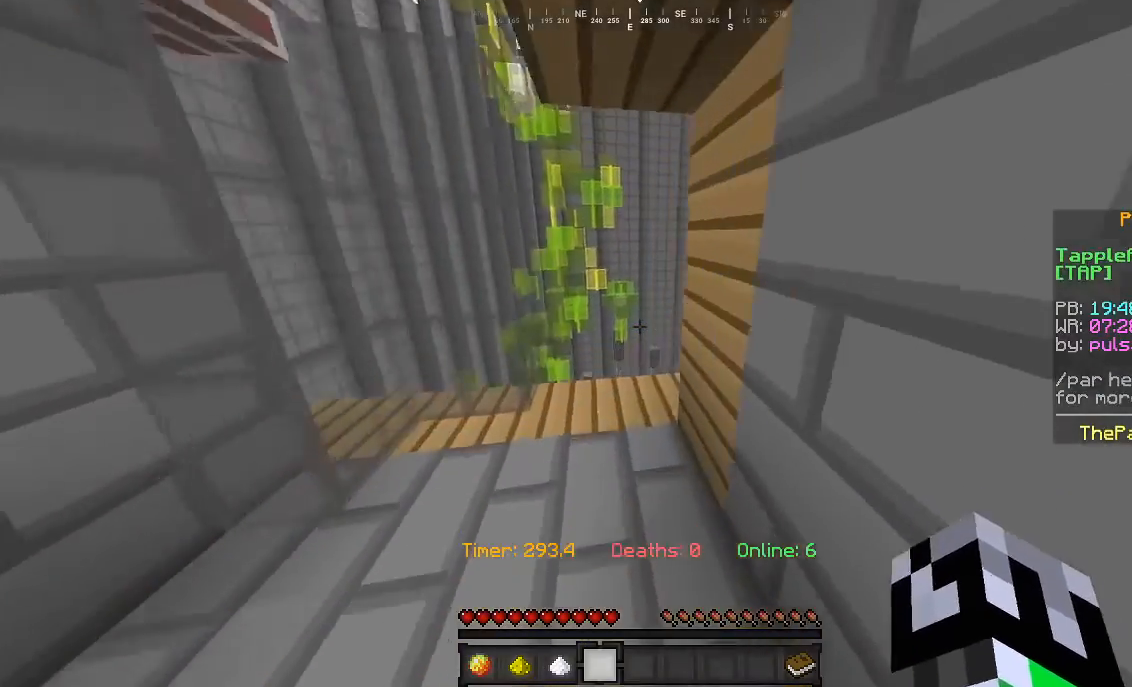
{"keys": ["w"], "mouse": [], "events": []}
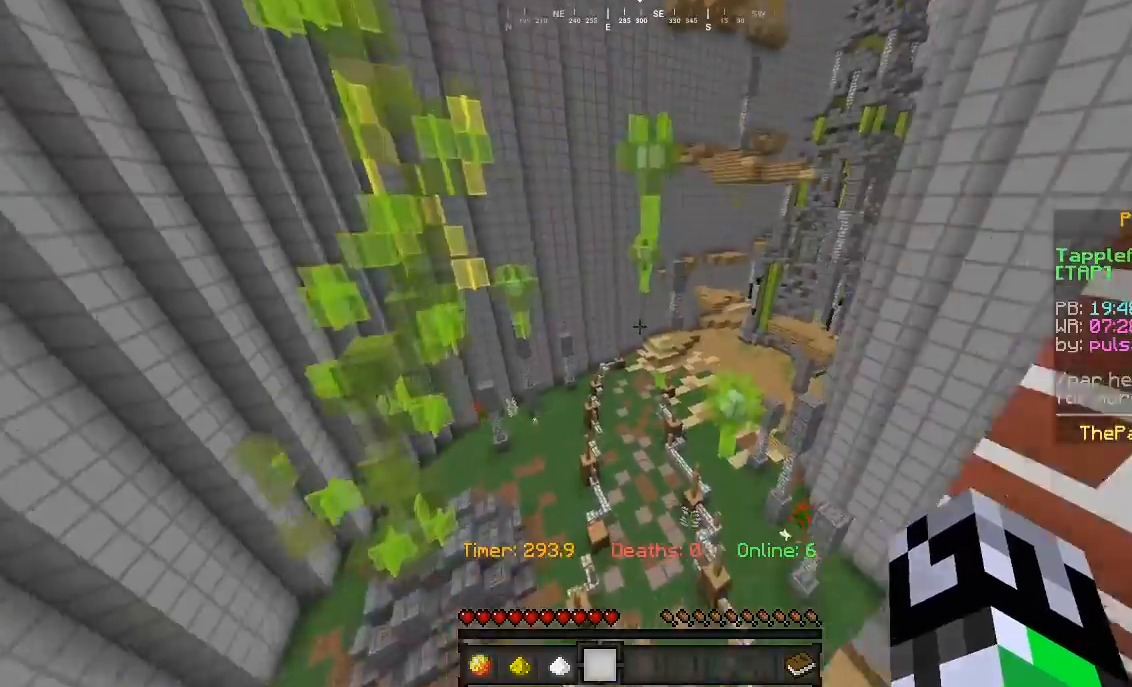
{"keys": ["d", "w"], "mouse": [], "events": [[333, "d", "down"]]}
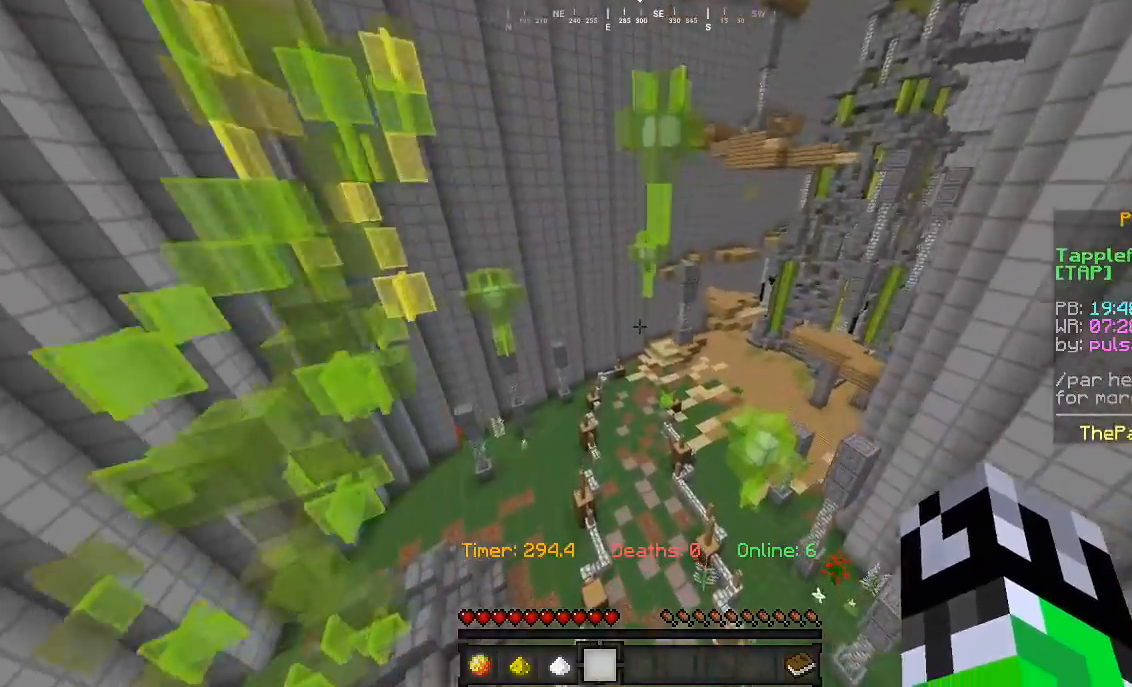
{"keys": ["w"], "mouse": [], "events": [[100, "d", "up"]]}
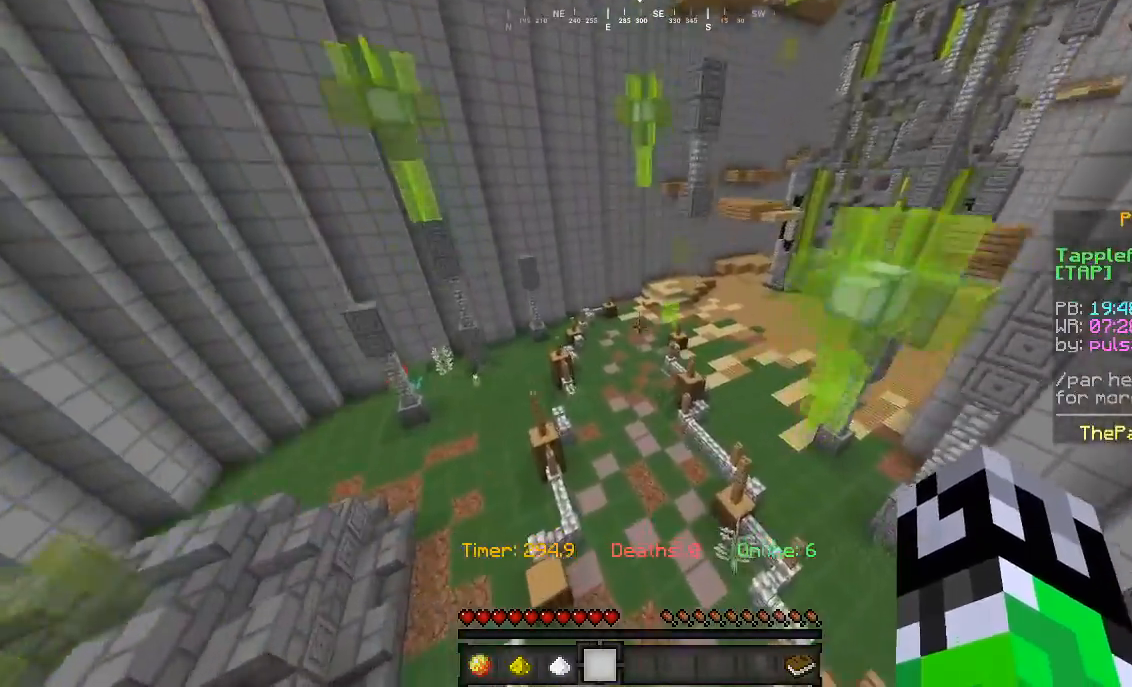
{"keys": ["w"], "mouse": [], "events": [[233, "d", "down"], [367, "d", "up"]]}
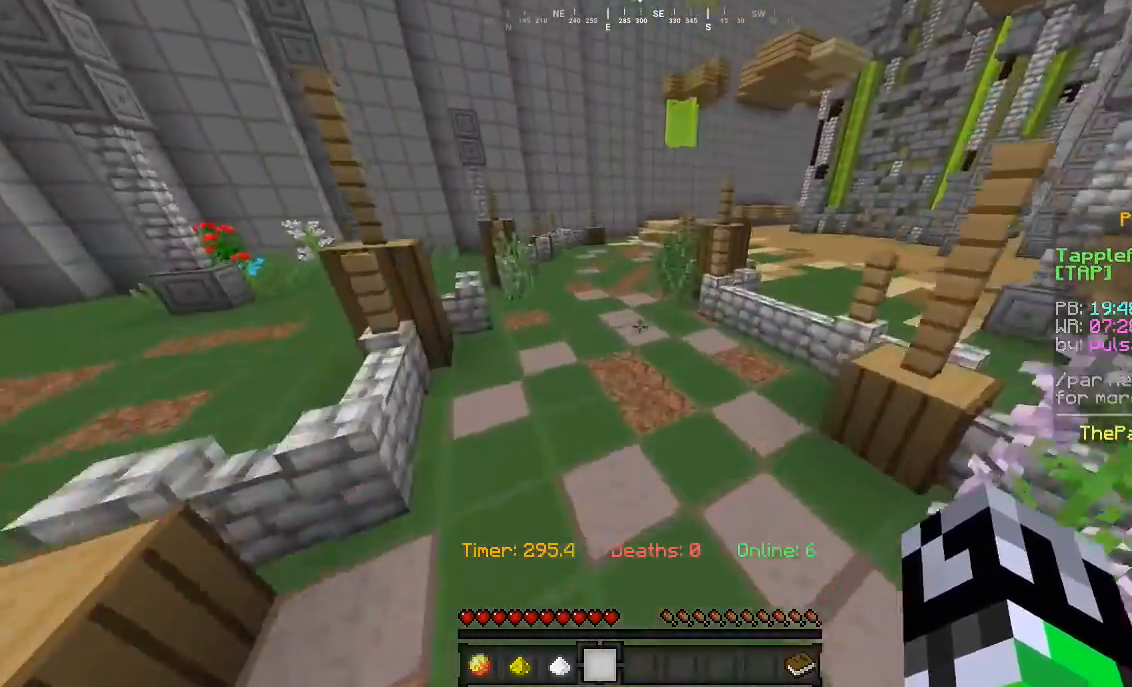
{"keys": ["w"], "mouse": [], "events": []}
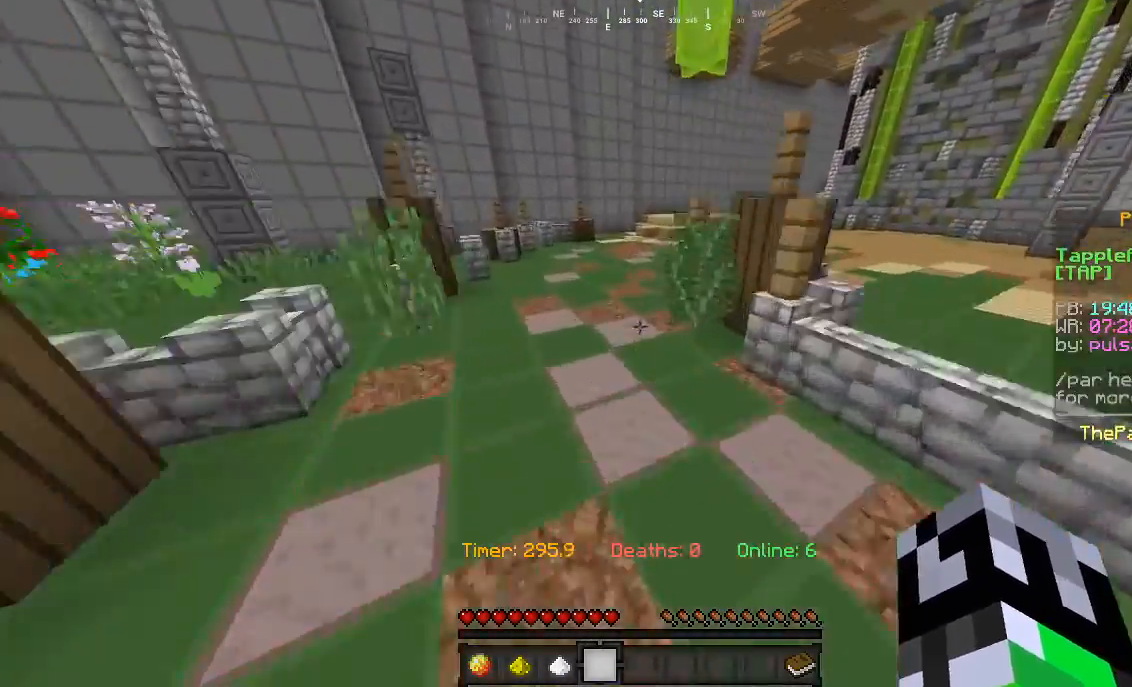
{"keys": ["w"], "mouse": [], "events": [[200, "a", "down"], [333, "a", "up"]]}
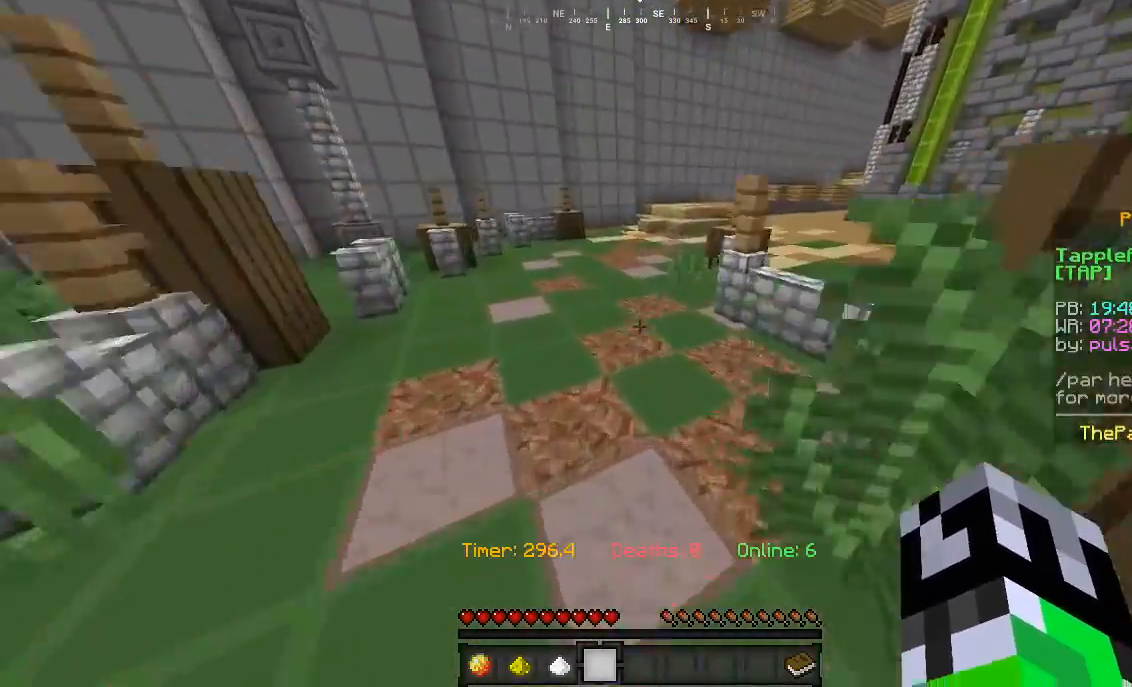
{"keys": ["w"], "mouse": [], "events": []}
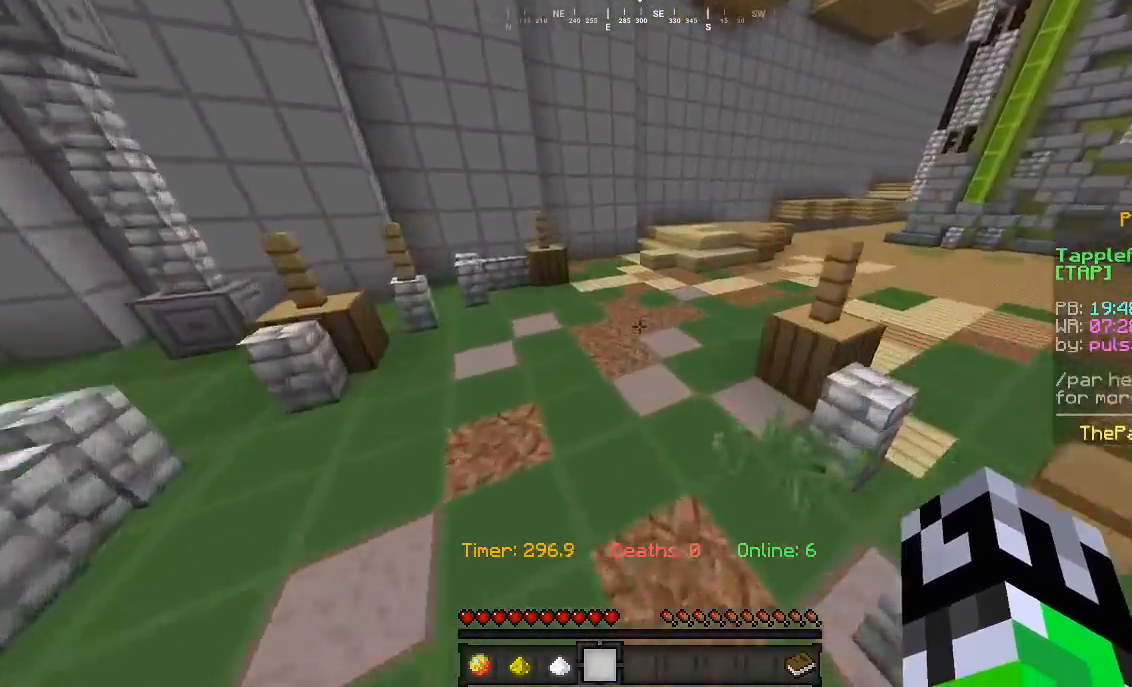
{"keys": ["d", "w"], "mouse": [], "events": [[67, "d", "down"]]}
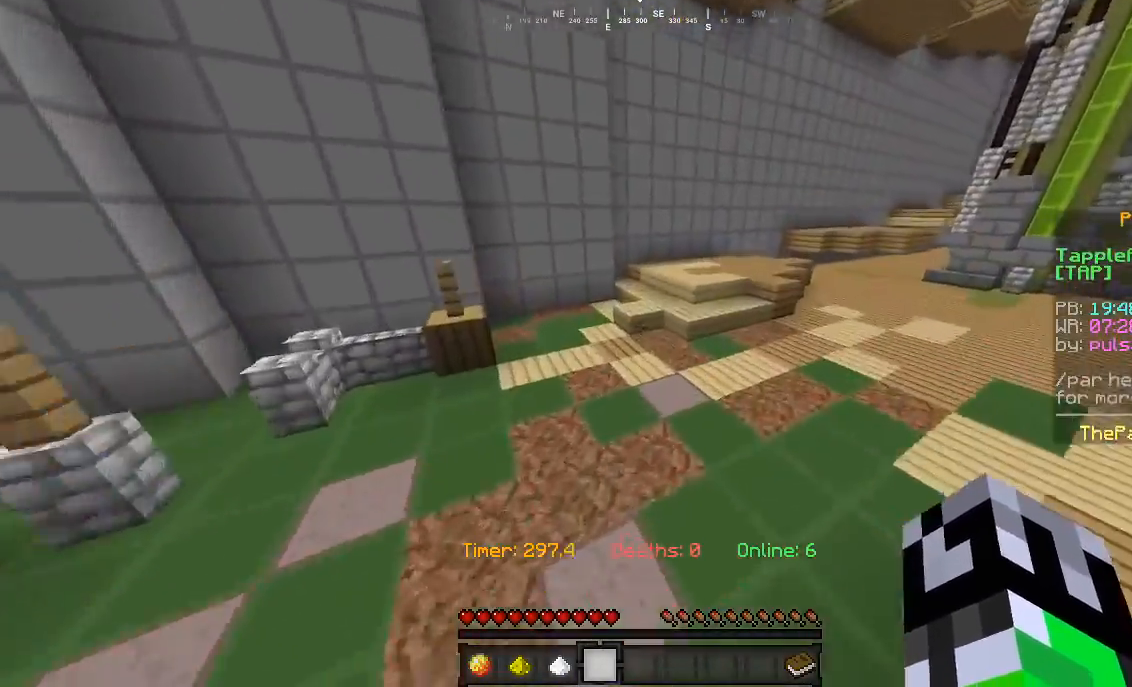
{"keys": ["w"], "mouse": [], "events": [[233, "d", "up"]]}
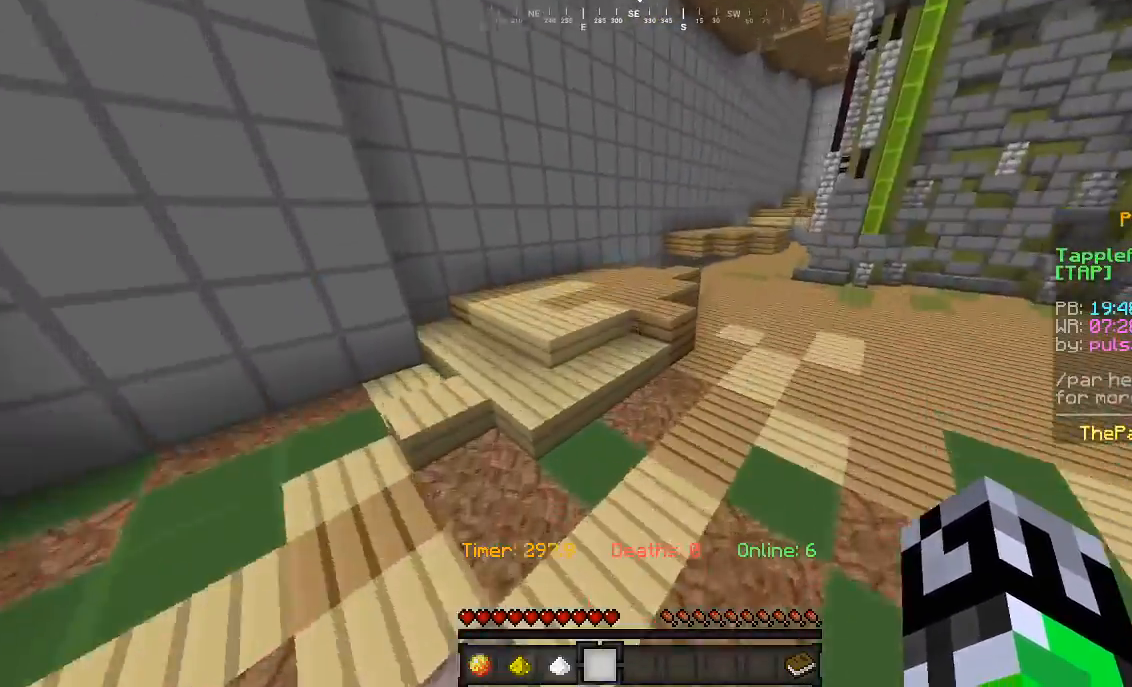
{"keys": ["w"], "mouse": [], "events": [[133, "d", "down"], [233, "d", "up"]]}
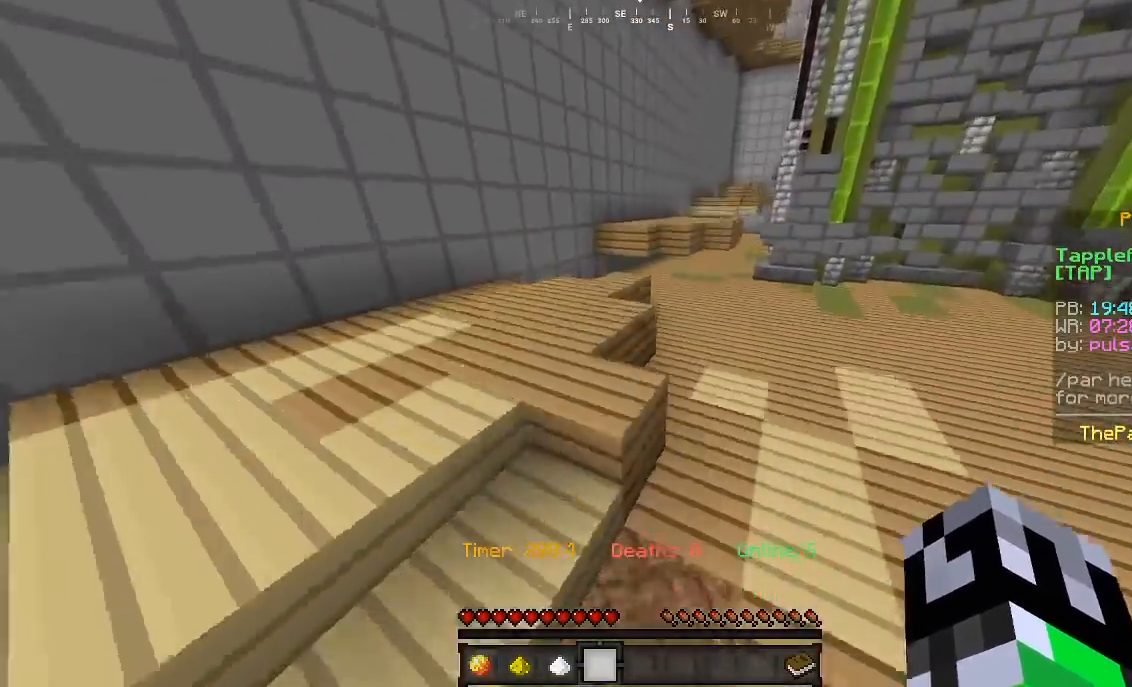
{"keys": ["w"], "mouse": [], "events": [[33, "a", "down"], [267, "a", "up"]]}
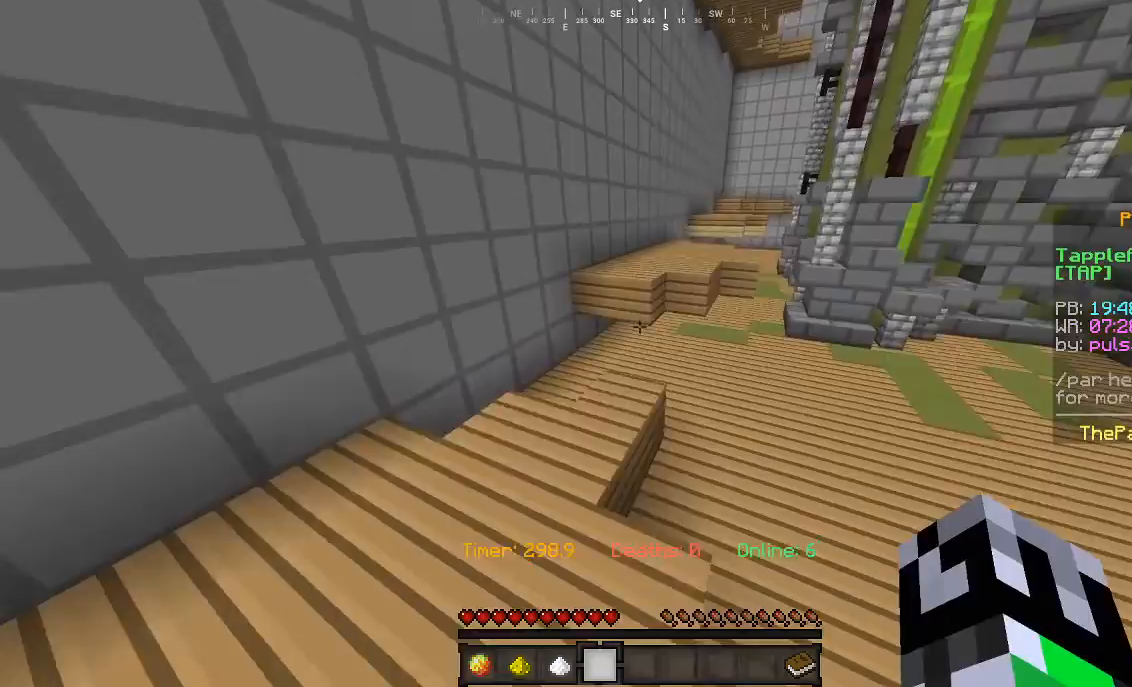
{"keys": ["w"], "mouse": [], "events": []}
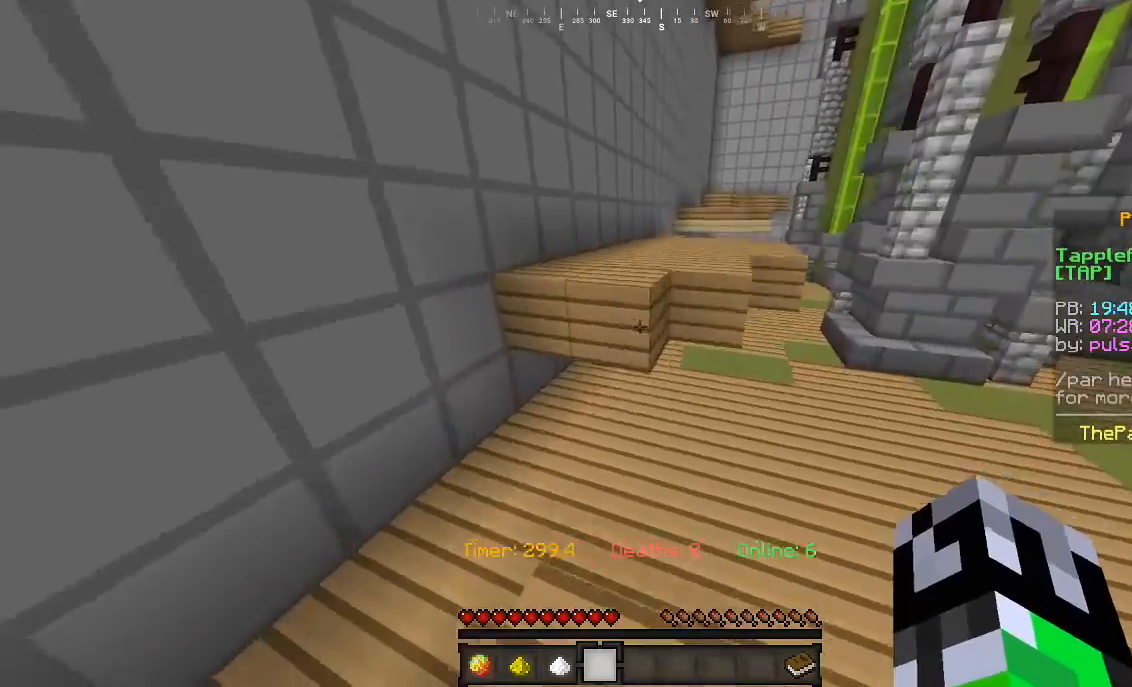
{"keys": ["d", "w"], "mouse": [], "events": [[233, "d", "down"]]}
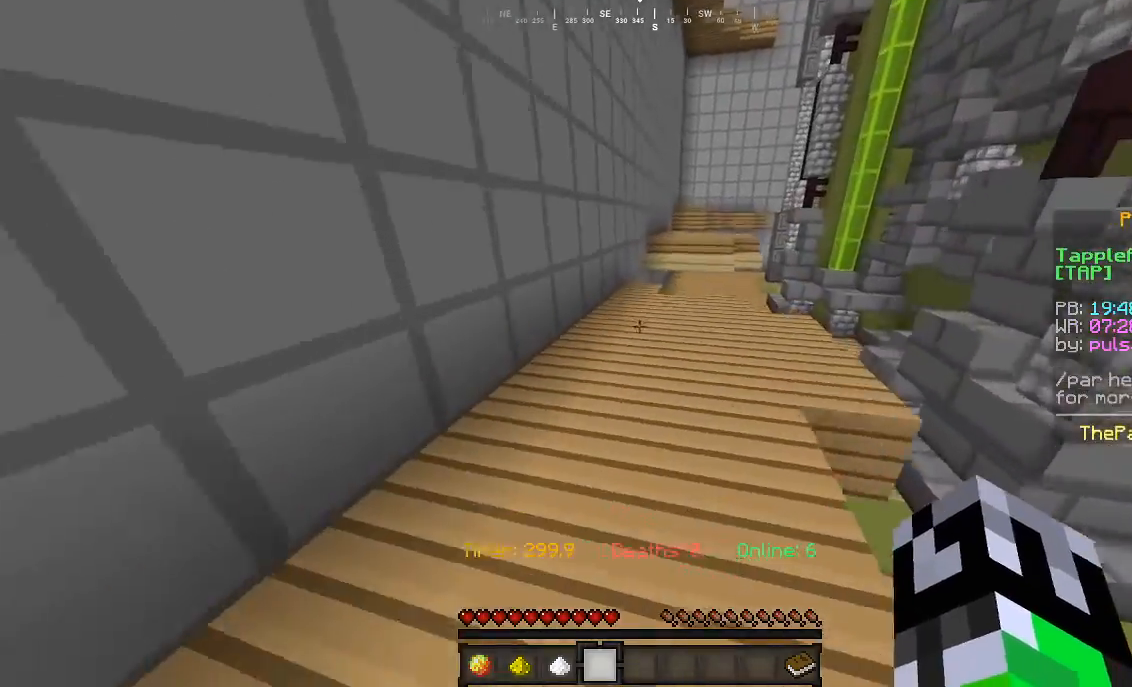
{"keys": ["a", "w"], "mouse": [], "events": [[67, "d", "up"], [333, "a", "down"]]}
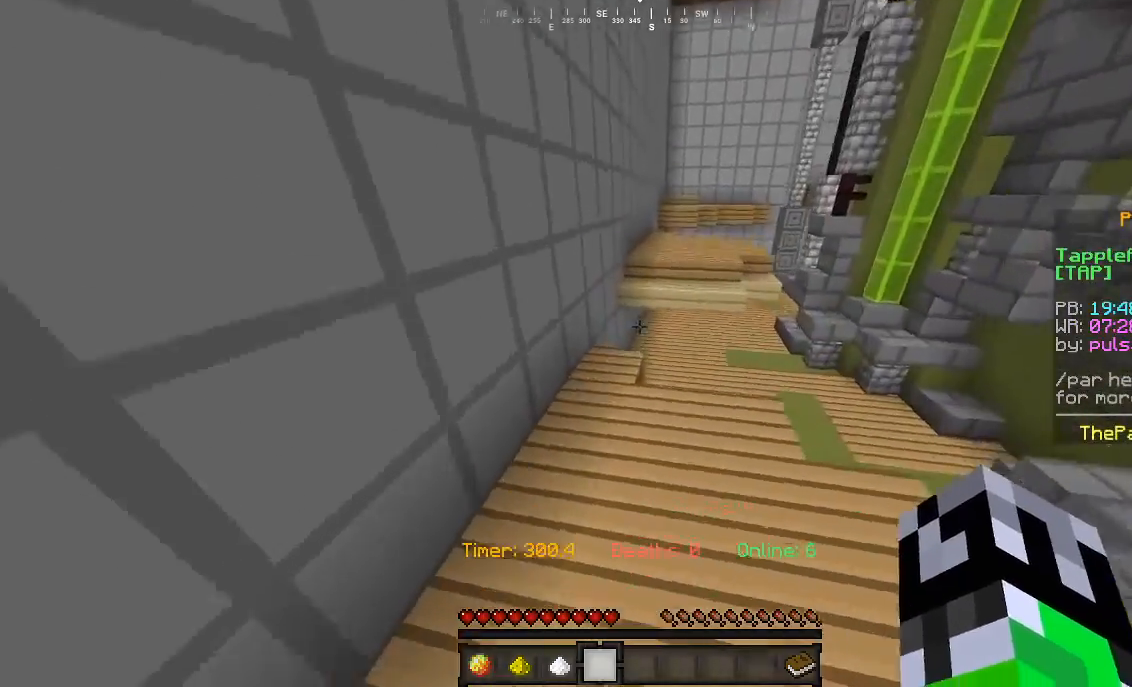
{"keys": ["w"], "mouse": [], "events": [[33, "a", "up"]]}
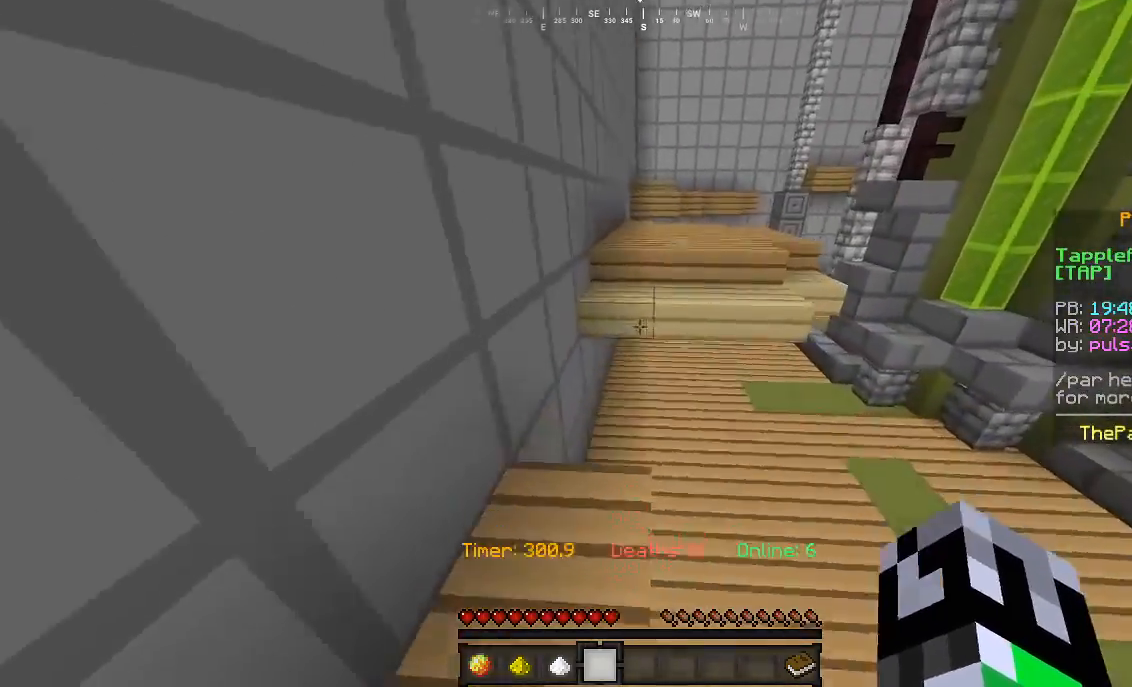
{"keys": ["d", "w"], "mouse": [], "events": [[333, "d", "down"]]}
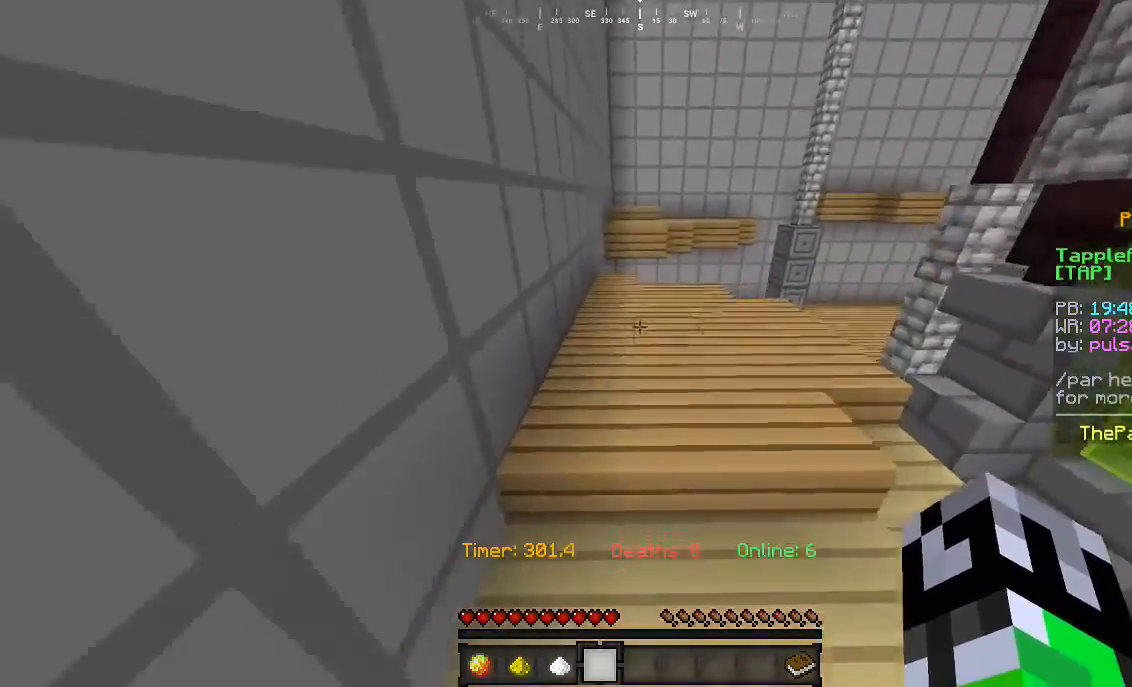
{"keys": ["w"], "mouse": [], "events": [[100, "d", "up"]]}
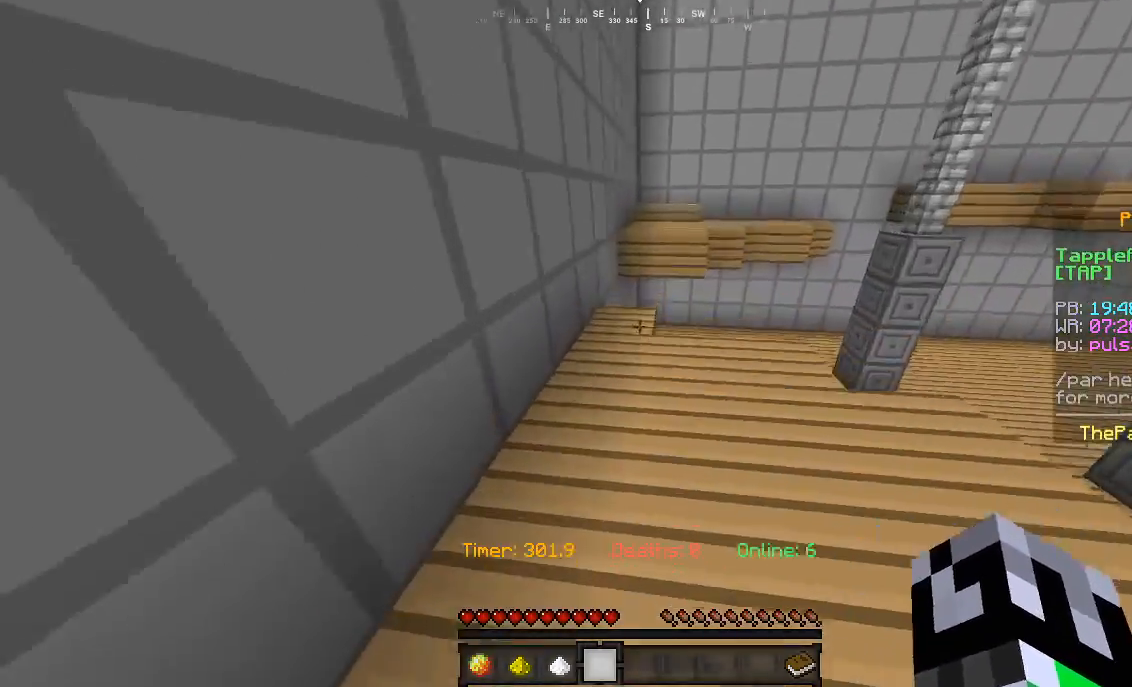
{"keys": ["w"], "mouse": [], "events": []}
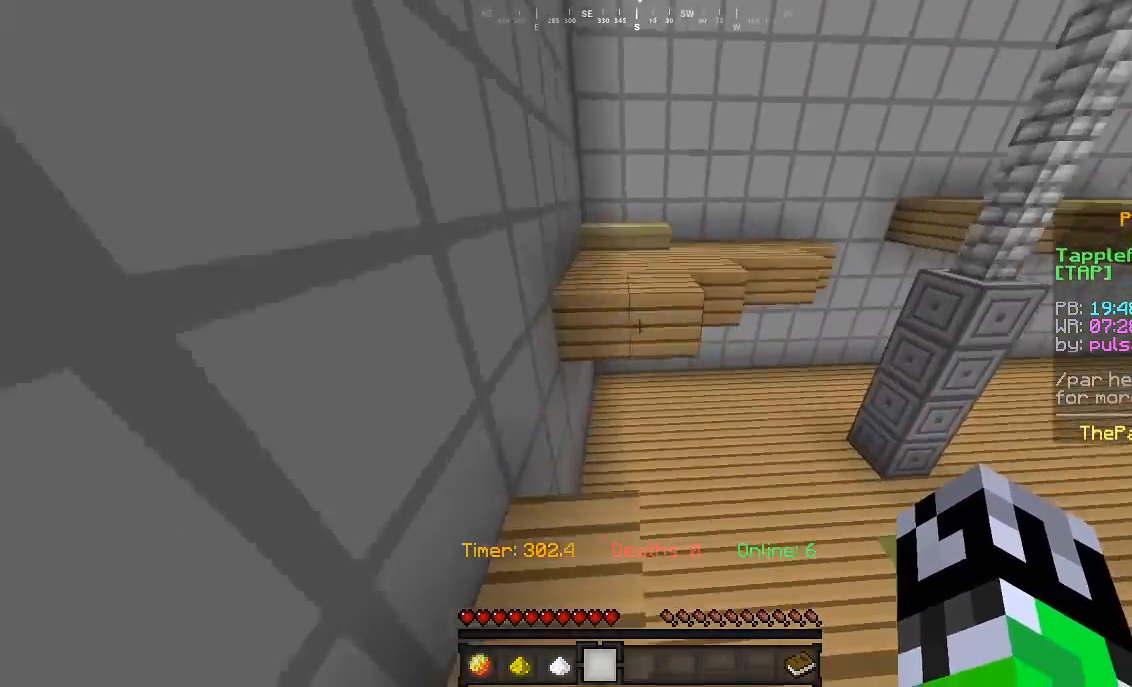
{"keys": ["w"], "mouse": [], "events": []}
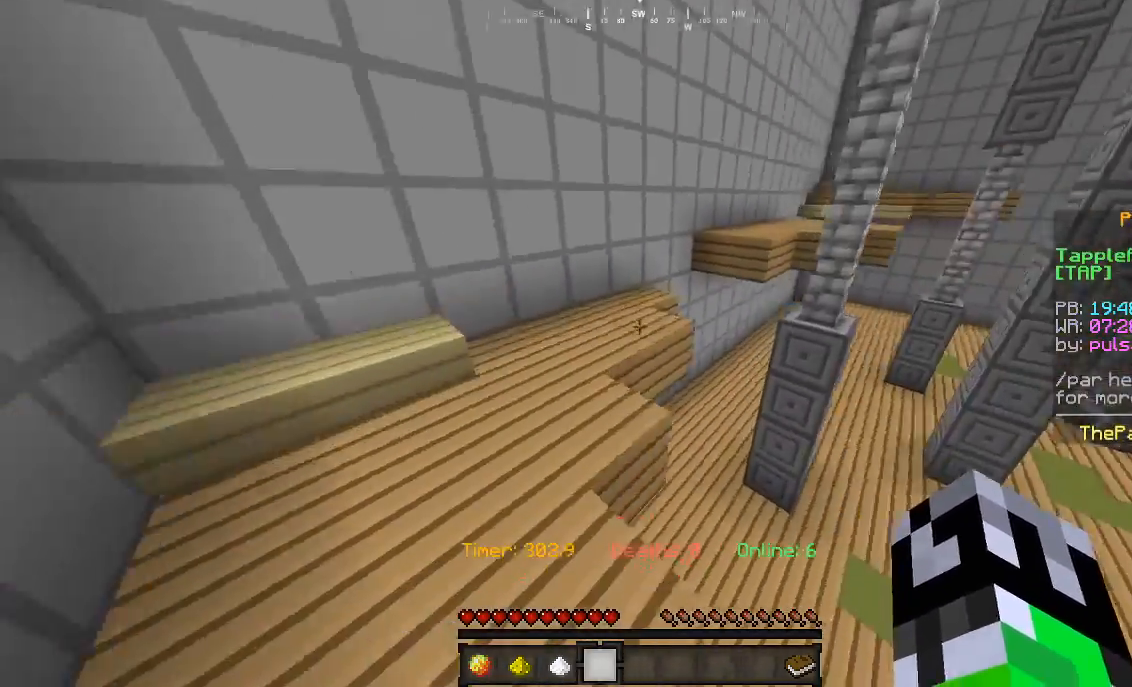
{"keys": ["w"], "mouse": [], "events": []}
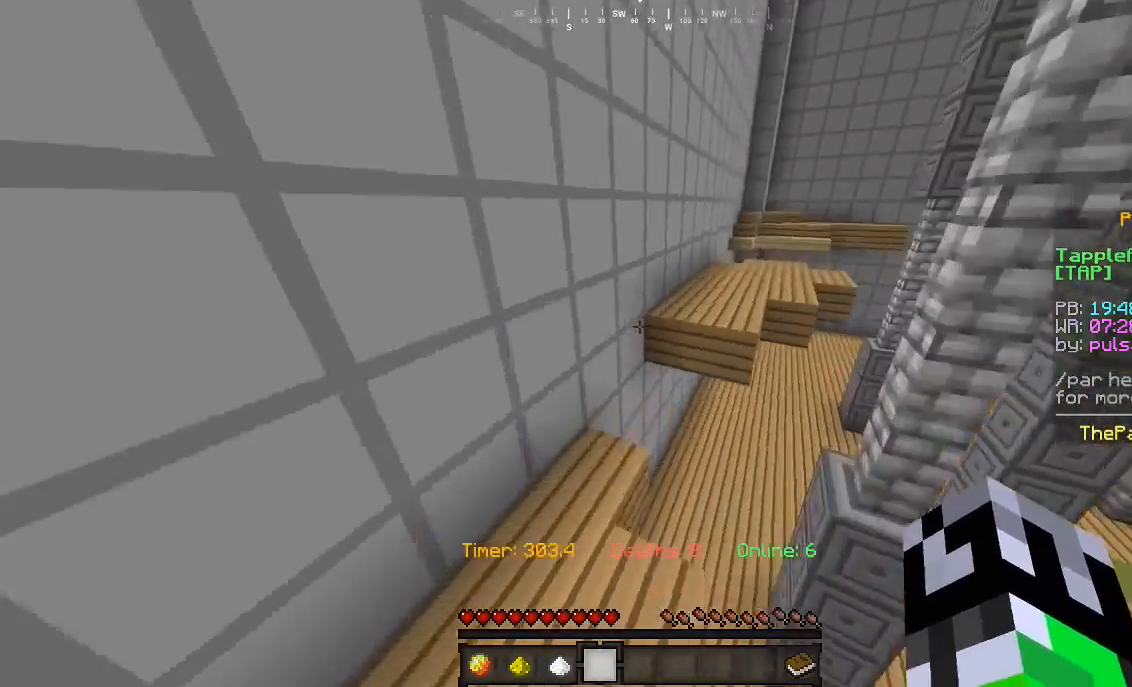
{"keys": ["w"], "mouse": [], "events": []}
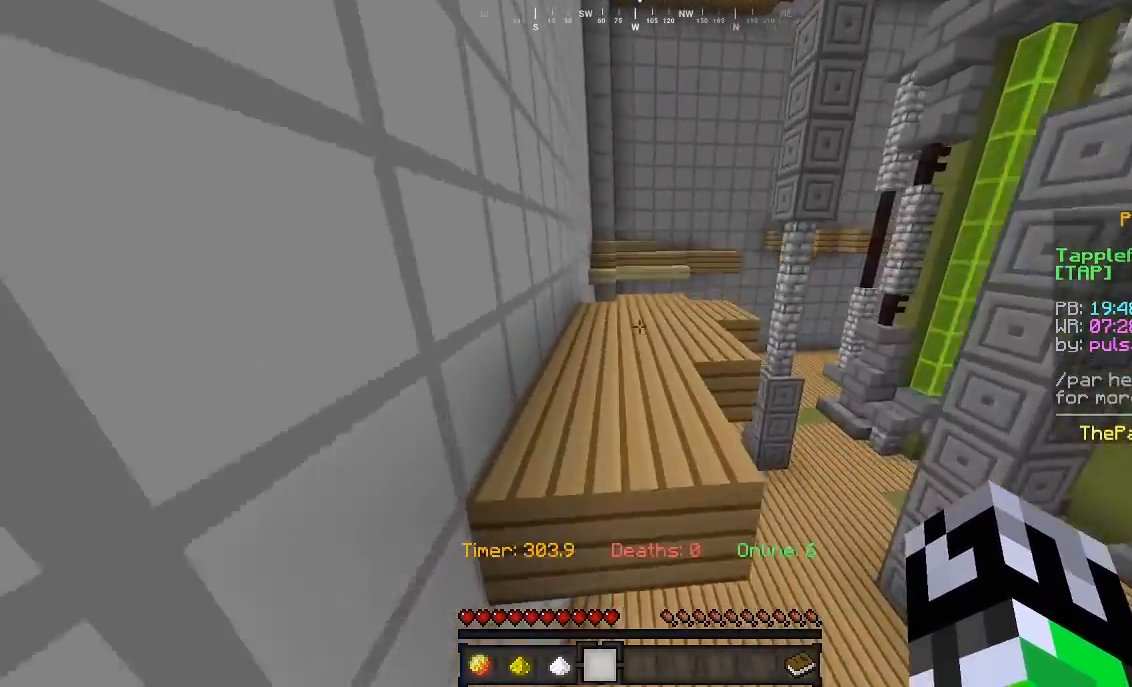
{"keys": ["w"], "mouse": [], "events": [[133, "d", "down"], [333, "d", "up"]]}
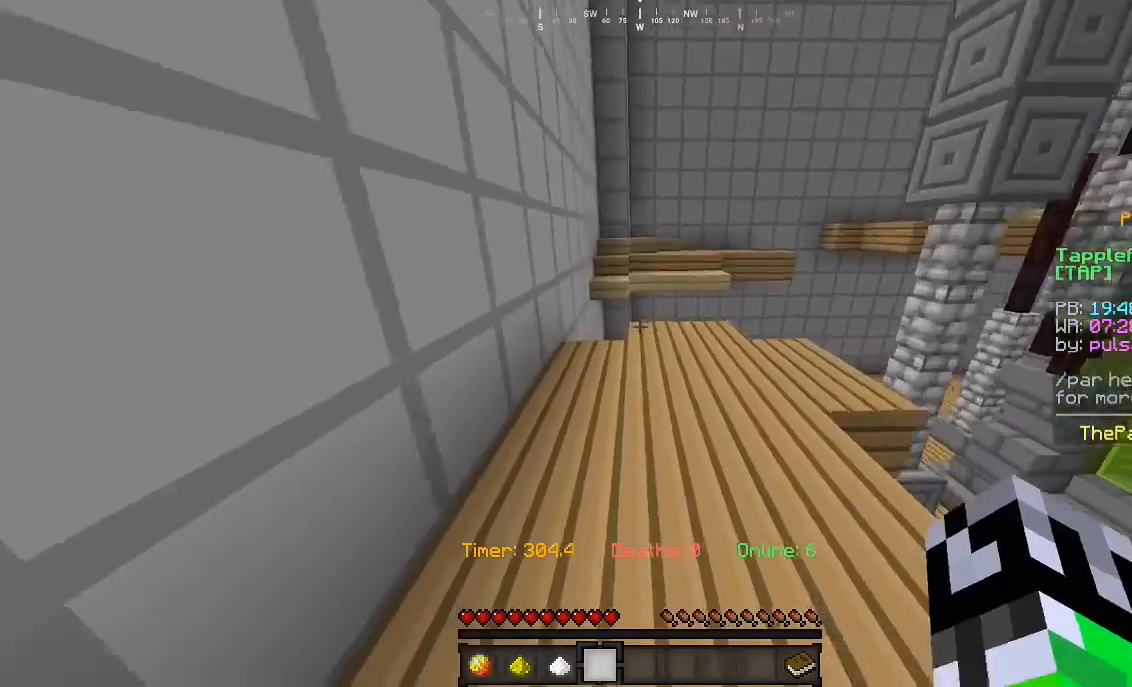
{"keys": ["w"], "mouse": [], "events": []}
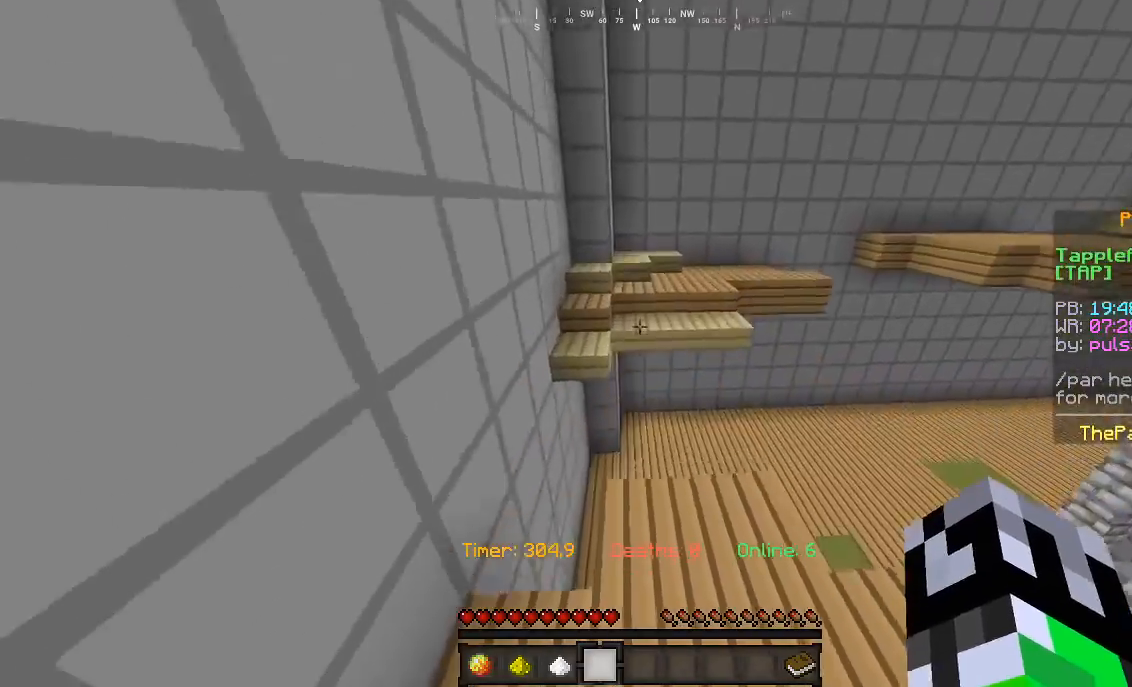
{"keys": ["w"], "mouse": [], "events": []}
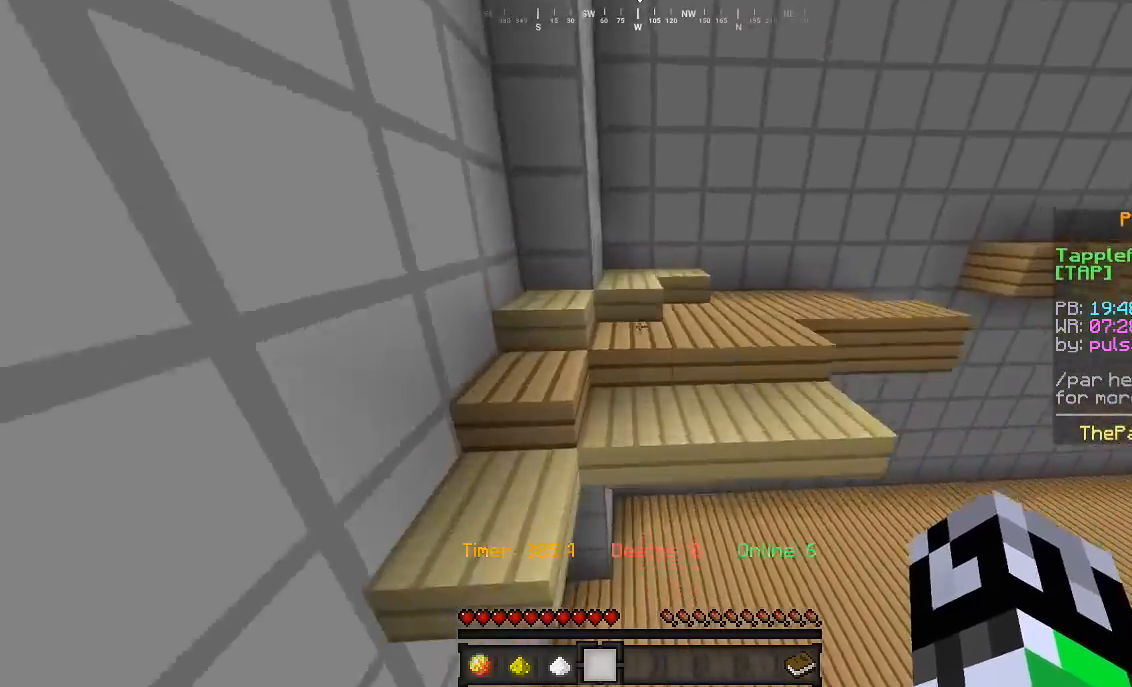
{"keys": ["w"], "mouse": [], "events": [[267, "d", "down"], [467, "d", "up"]]}
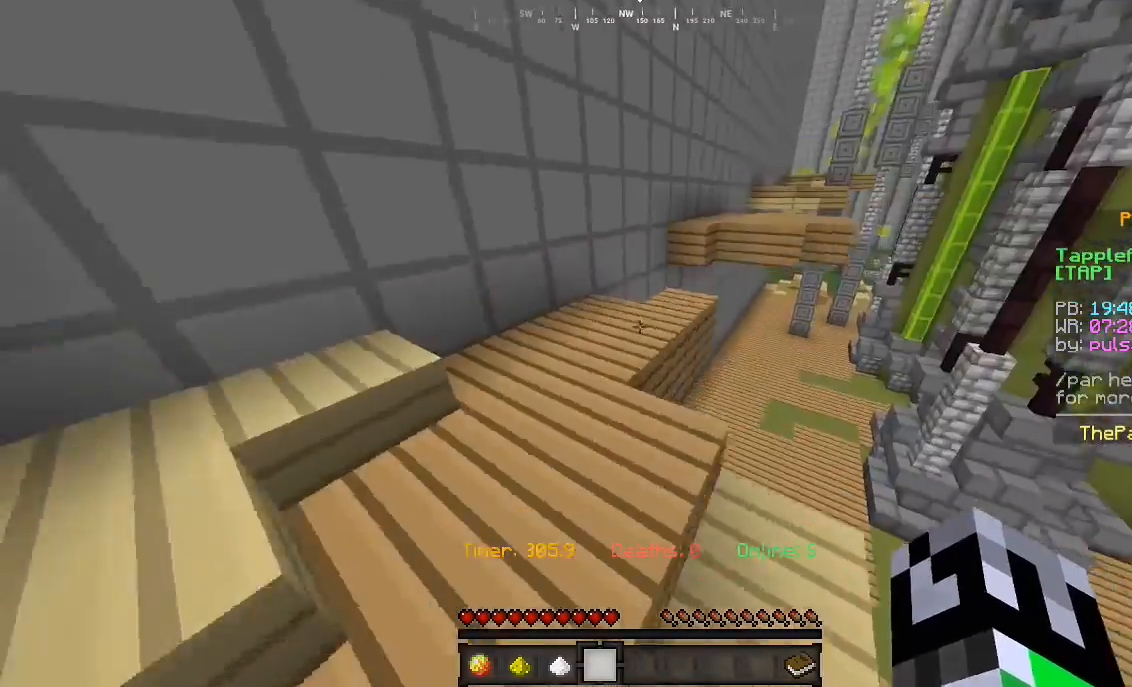
{"keys": ["d", "w"], "mouse": [], "events": [[367, "d", "down"]]}
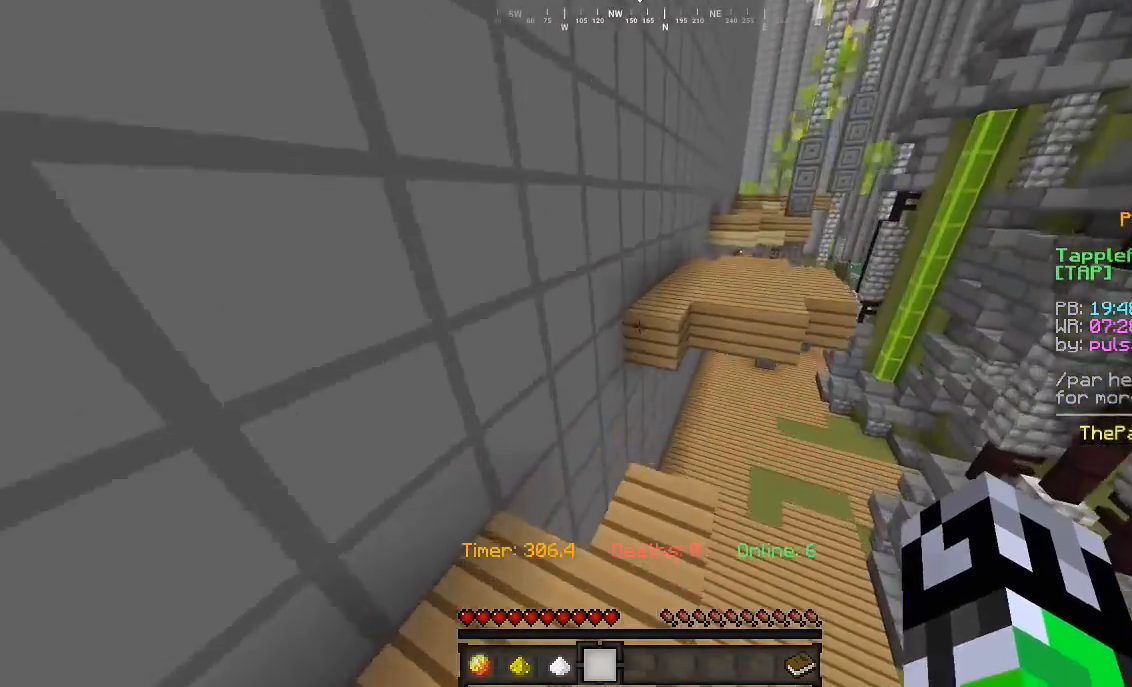
{"keys": ["w"], "mouse": [], "events": [[100, "d", "up"]]}
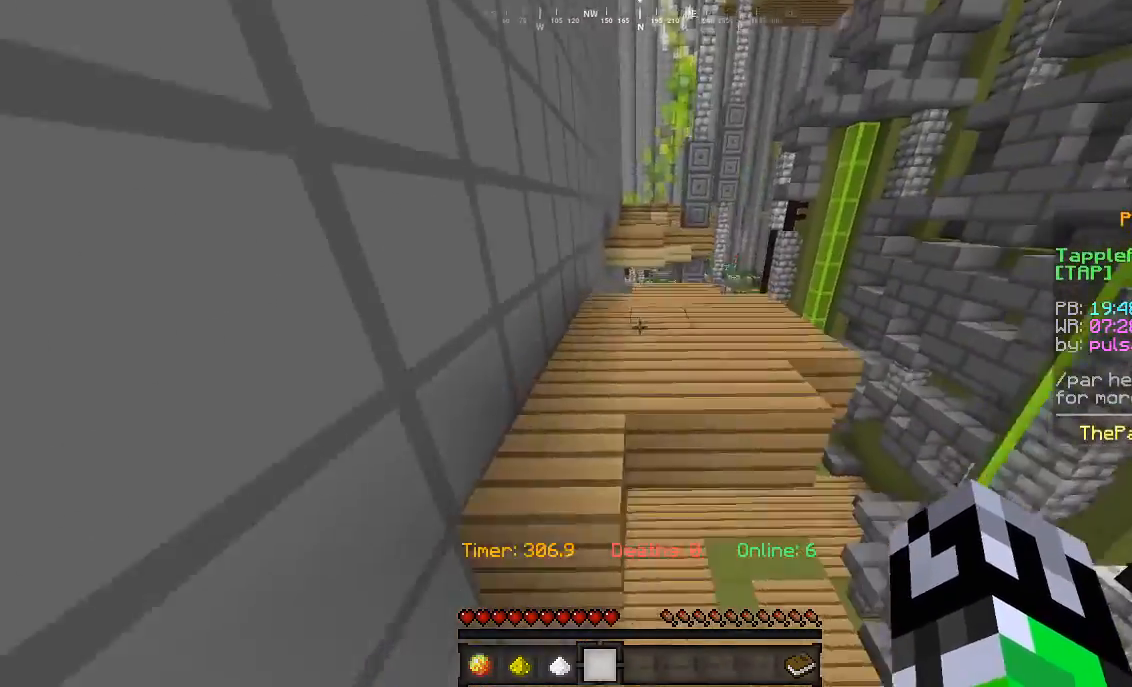
{"keys": ["w"], "mouse": [], "events": []}
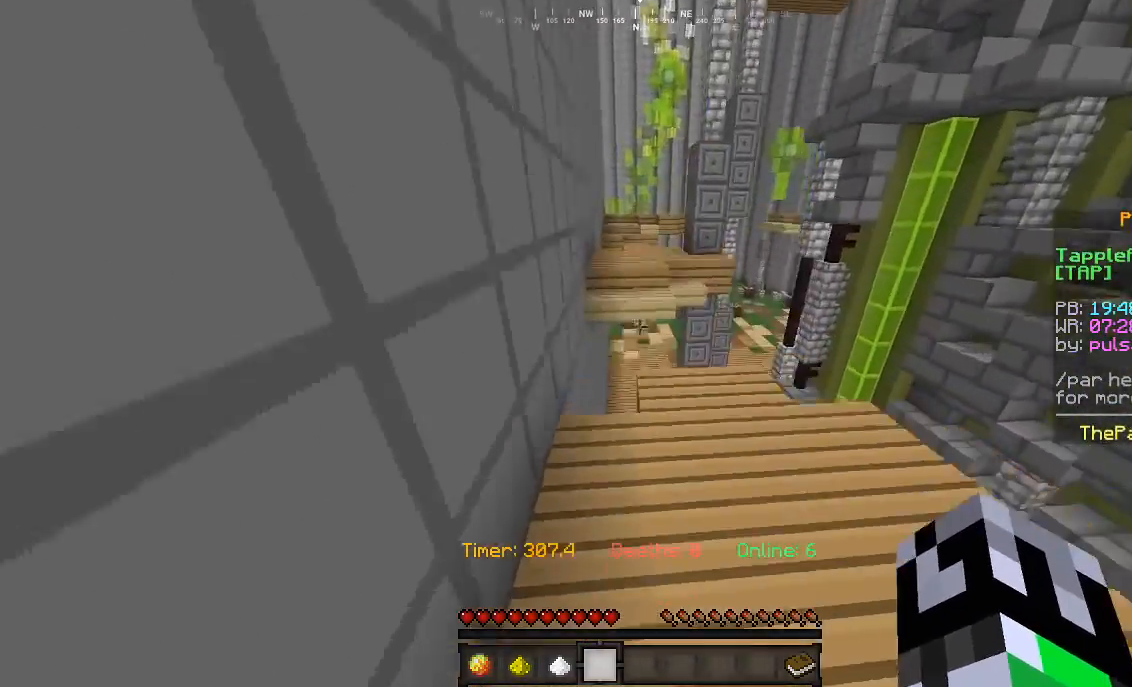
{"keys": ["w"], "mouse": [], "events": [[33, "d", "down"], [300, "d", "up"]]}